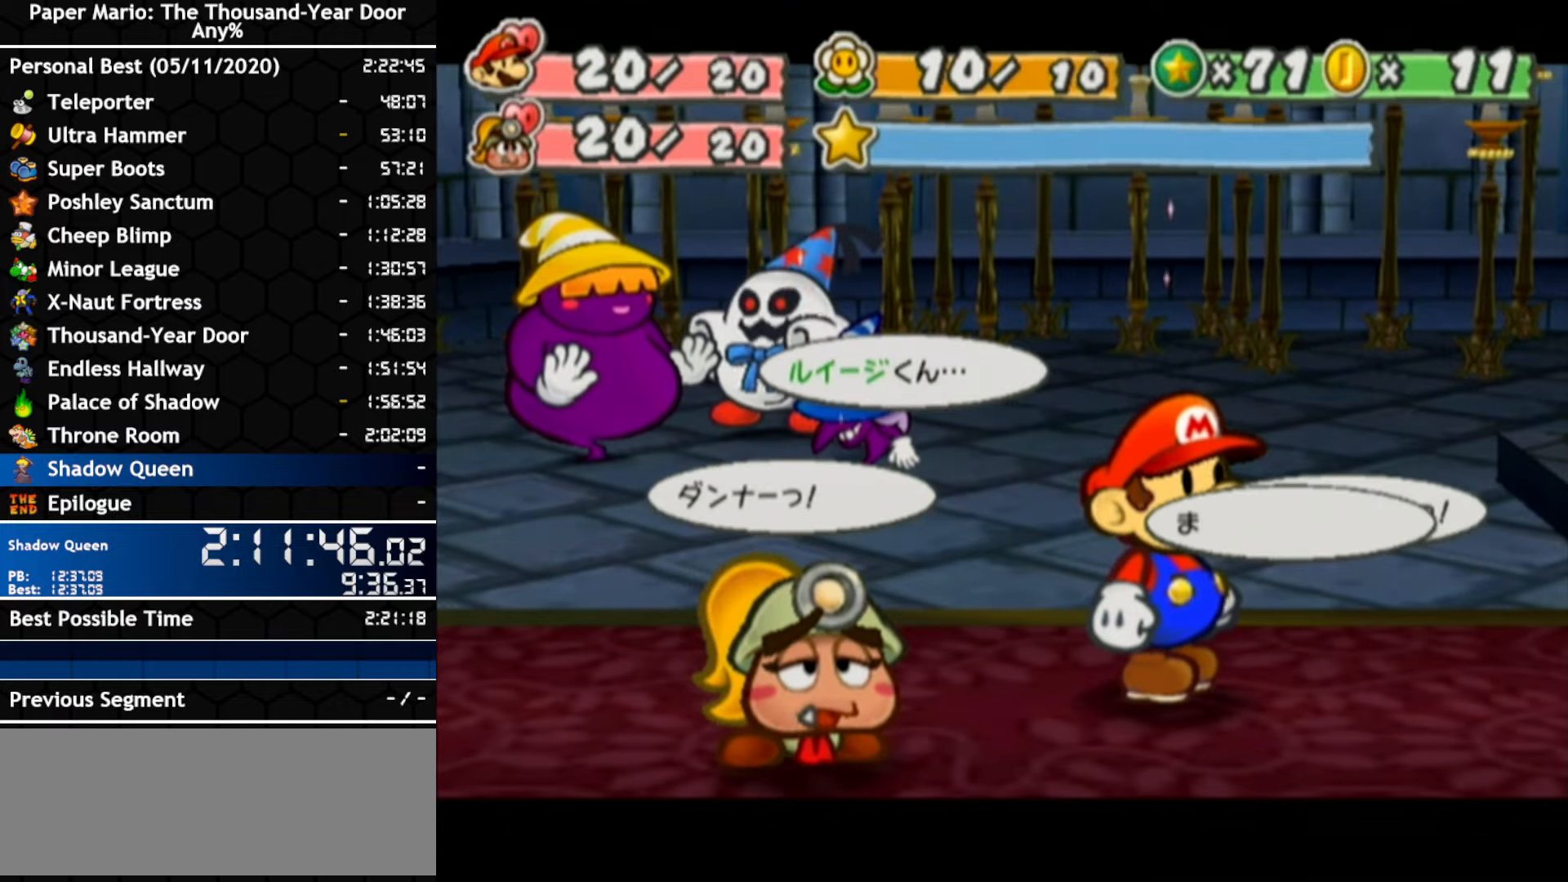
Gameplay with a controller (Nintendo layout); each line is a JSON object with the inputs held at the frame after it. "events" lists button and stick changes between this image and that frame as [ms after this image, input, new state], when the widget could be followed in between. Not read: C_DOWN C_LEFT C_RIGHT C_UP DPAD_DOWN DPAD_LEFT DPAD_RIGHT DPAD_UP L1 L2 L3 R2 R3 SELECT START X Y Z.
{"buttons": ["A"], "left_stick": "center", "right_stick": "center", "events": [[133, "A", "down"], [200, "A", "up"], [266, "A", "down"], [416, "A", "up"], [483, "A", "down"]]}
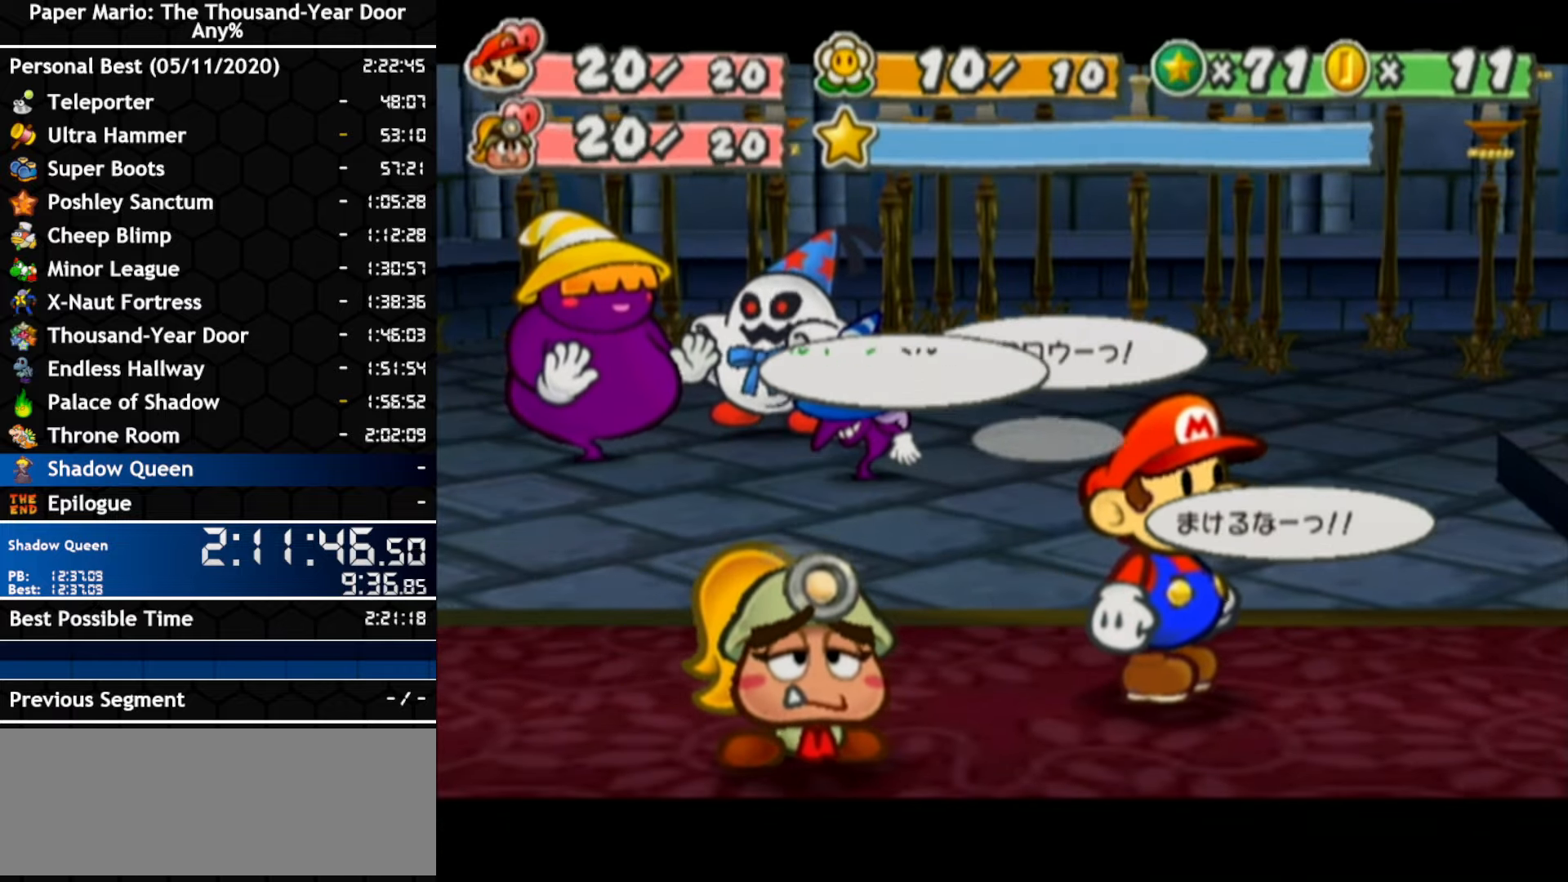
{"buttons": ["A"], "left_stick": "center", "right_stick": "center", "events": [[50, "A", "up"], [200, "A", "down"], [266, "A", "up"], [316, "A", "down"], [383, "A", "up"], [450, "A", "down"]]}
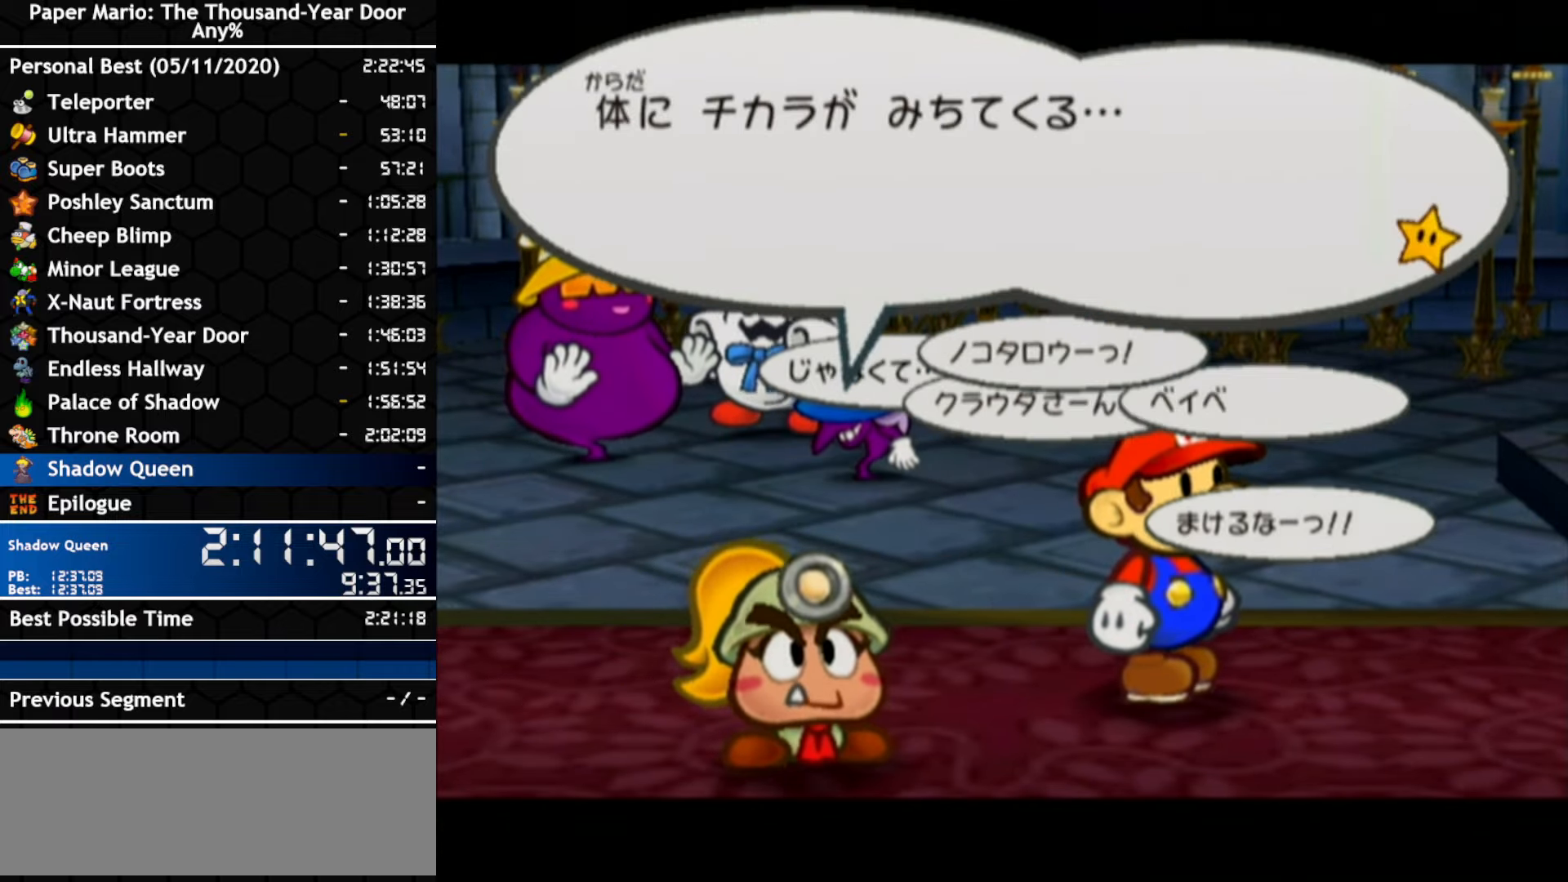
{"buttons": ["A"], "left_stick": "center", "right_stick": "center", "events": [[16, "A", "up"], [83, "A", "down"], [150, "A", "up"], [216, "A", "down"], [266, "A", "up"], [333, "A", "down"], [400, "A", "up"], [450, "A", "down"]]}
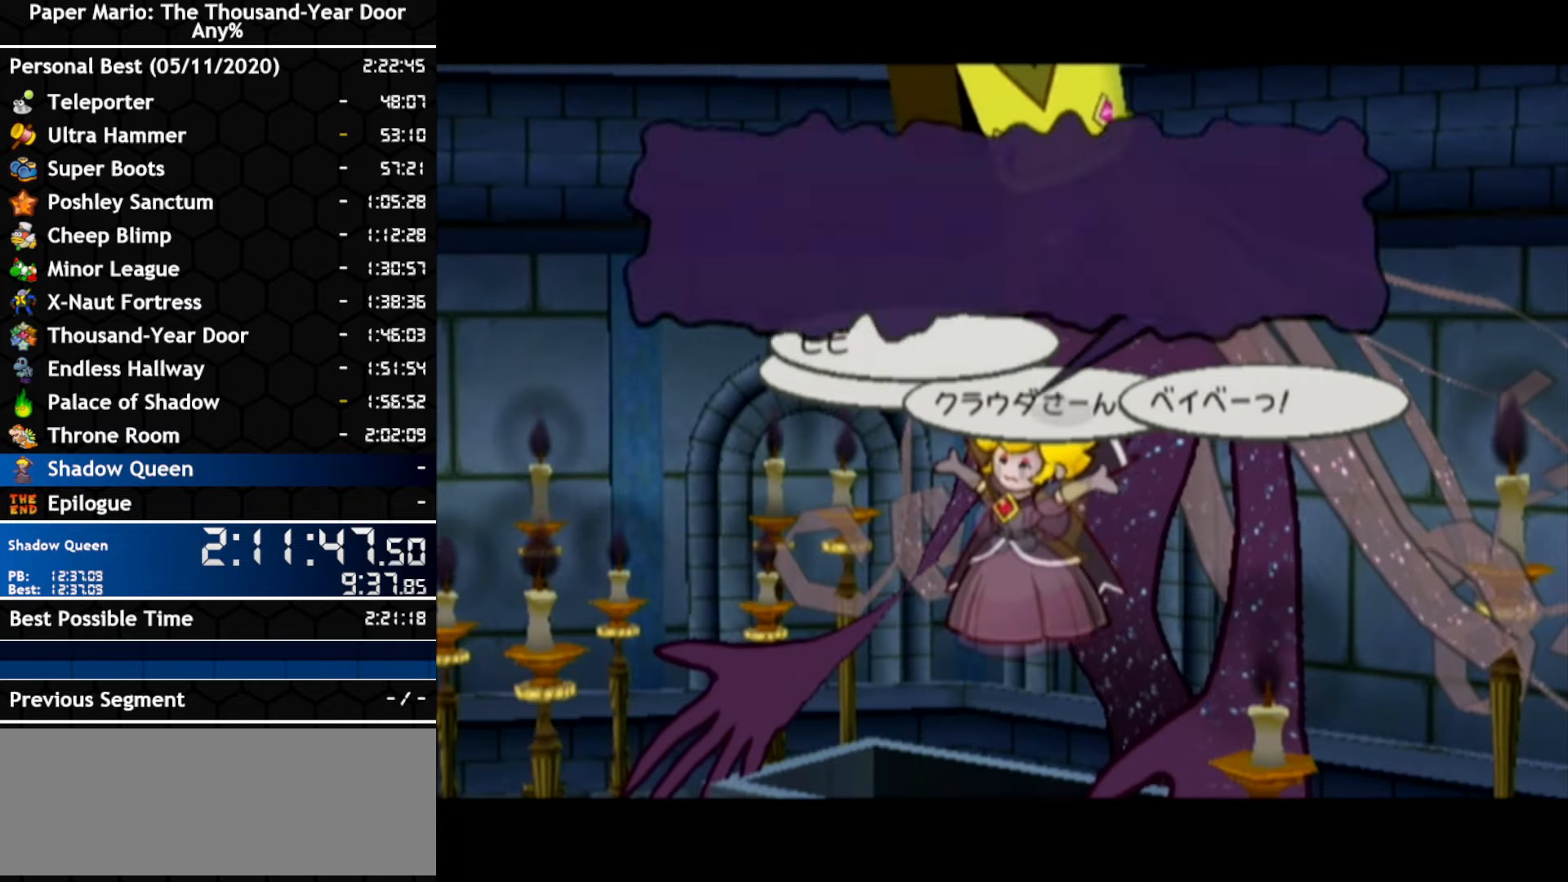
{"buttons": ["A"], "left_stick": "center", "right_stick": "center", "events": [[133, "A", "up"], [200, "A", "down"], [383, "A", "up"], [450, "A", "down"]]}
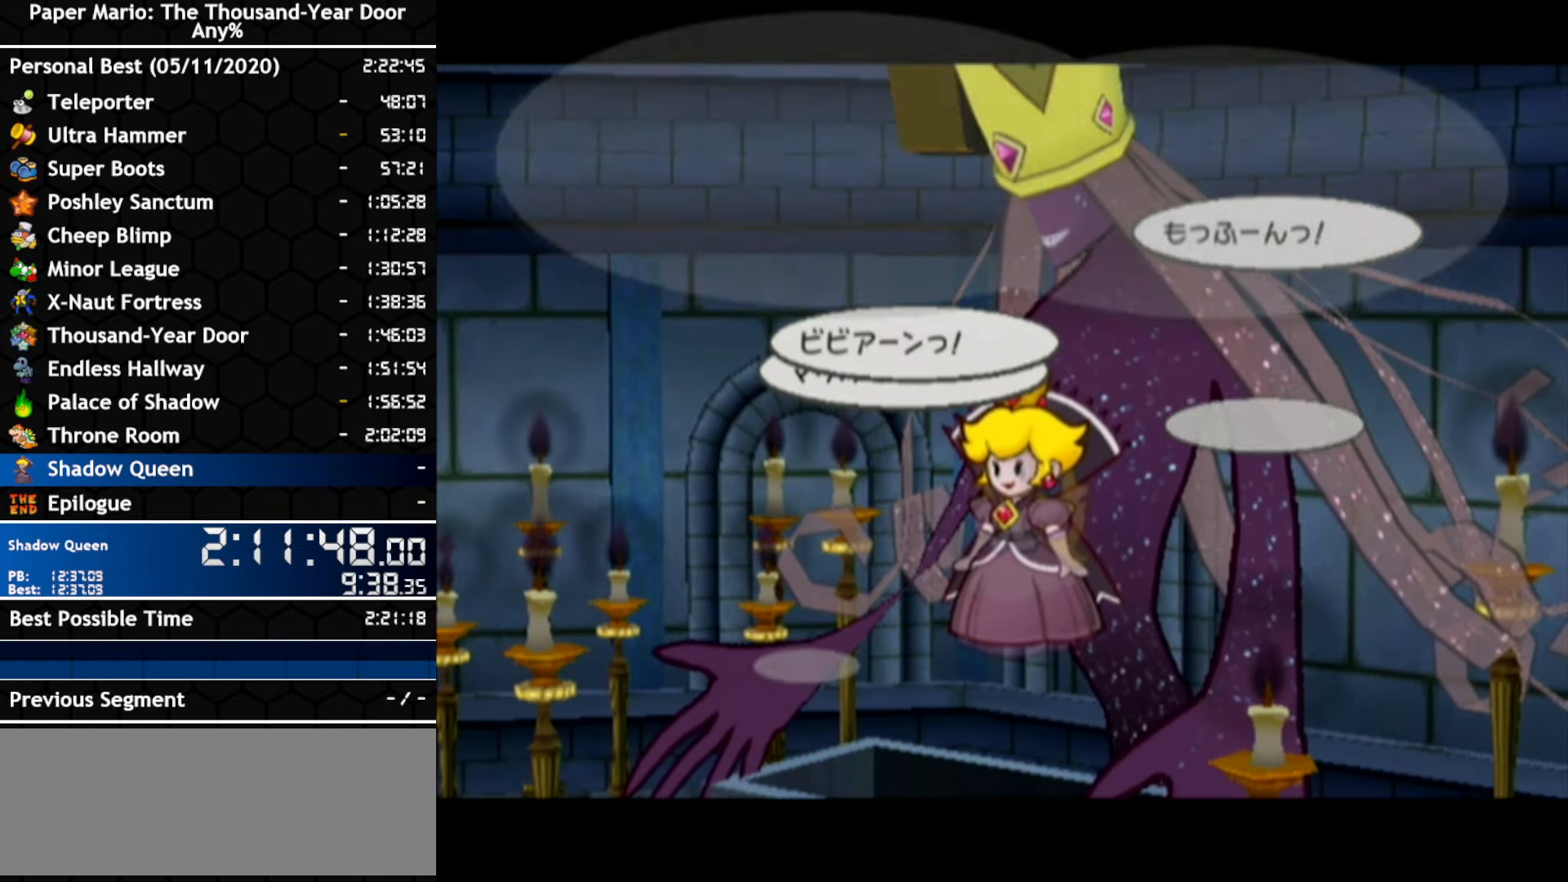
{"buttons": ["A"], "left_stick": "center", "right_stick": "center", "events": [[16, "A", "up"], [83, "A", "down"], [266, "A", "up"], [333, "A", "down"], [383, "A", "up"], [450, "A", "down"]]}
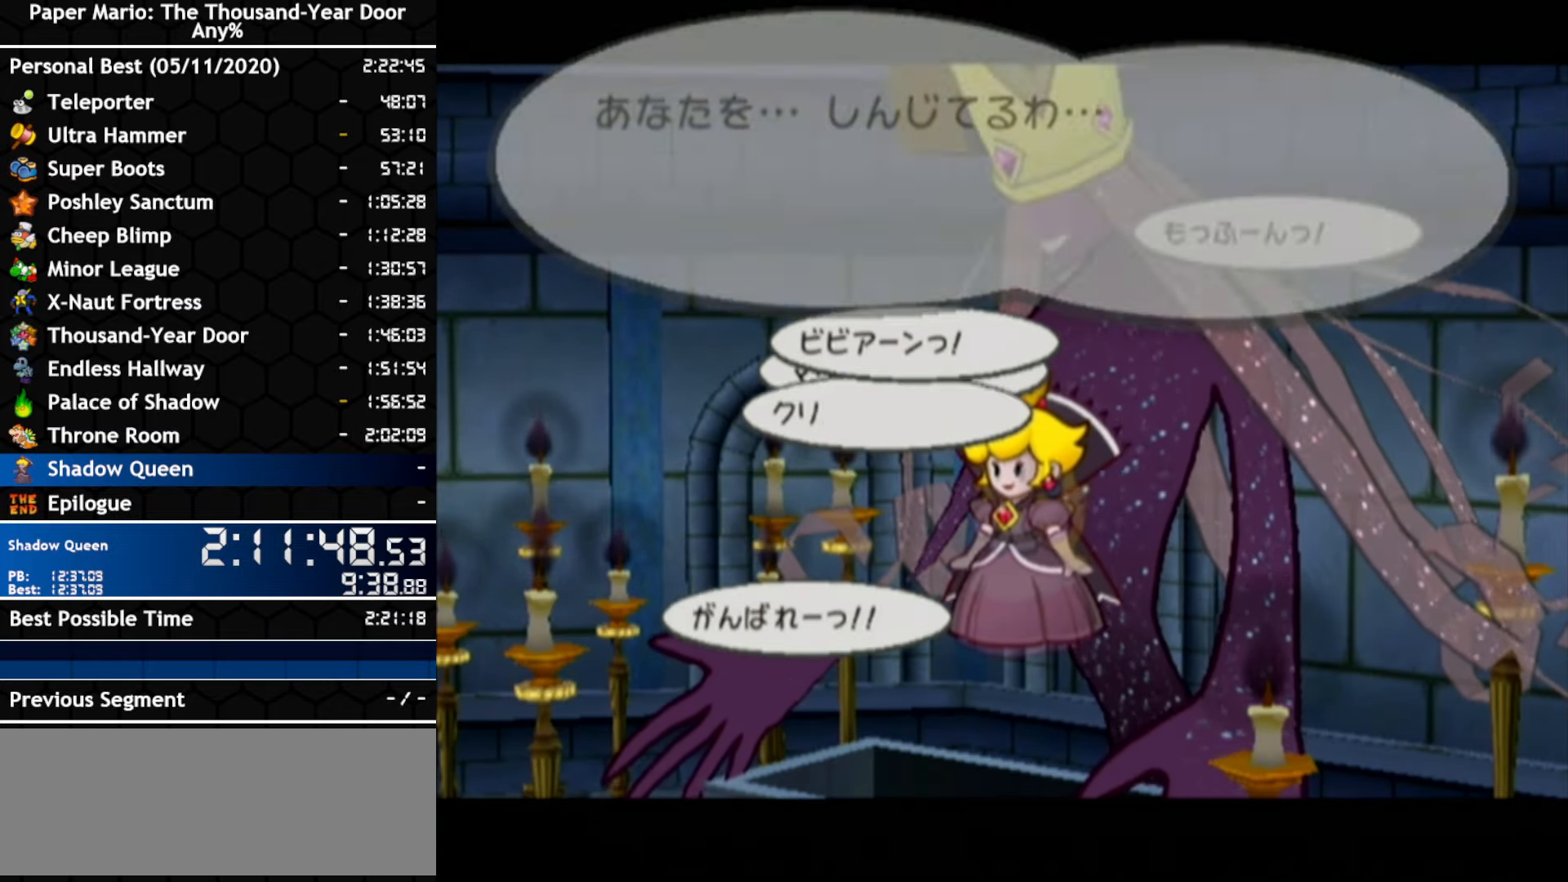
{"buttons": [], "left_stick": "center", "right_stick": "center", "events": [[16, "A", "up"], [83, "A", "down"], [150, "A", "up"], [200, "A", "down"], [383, "A", "up"]]}
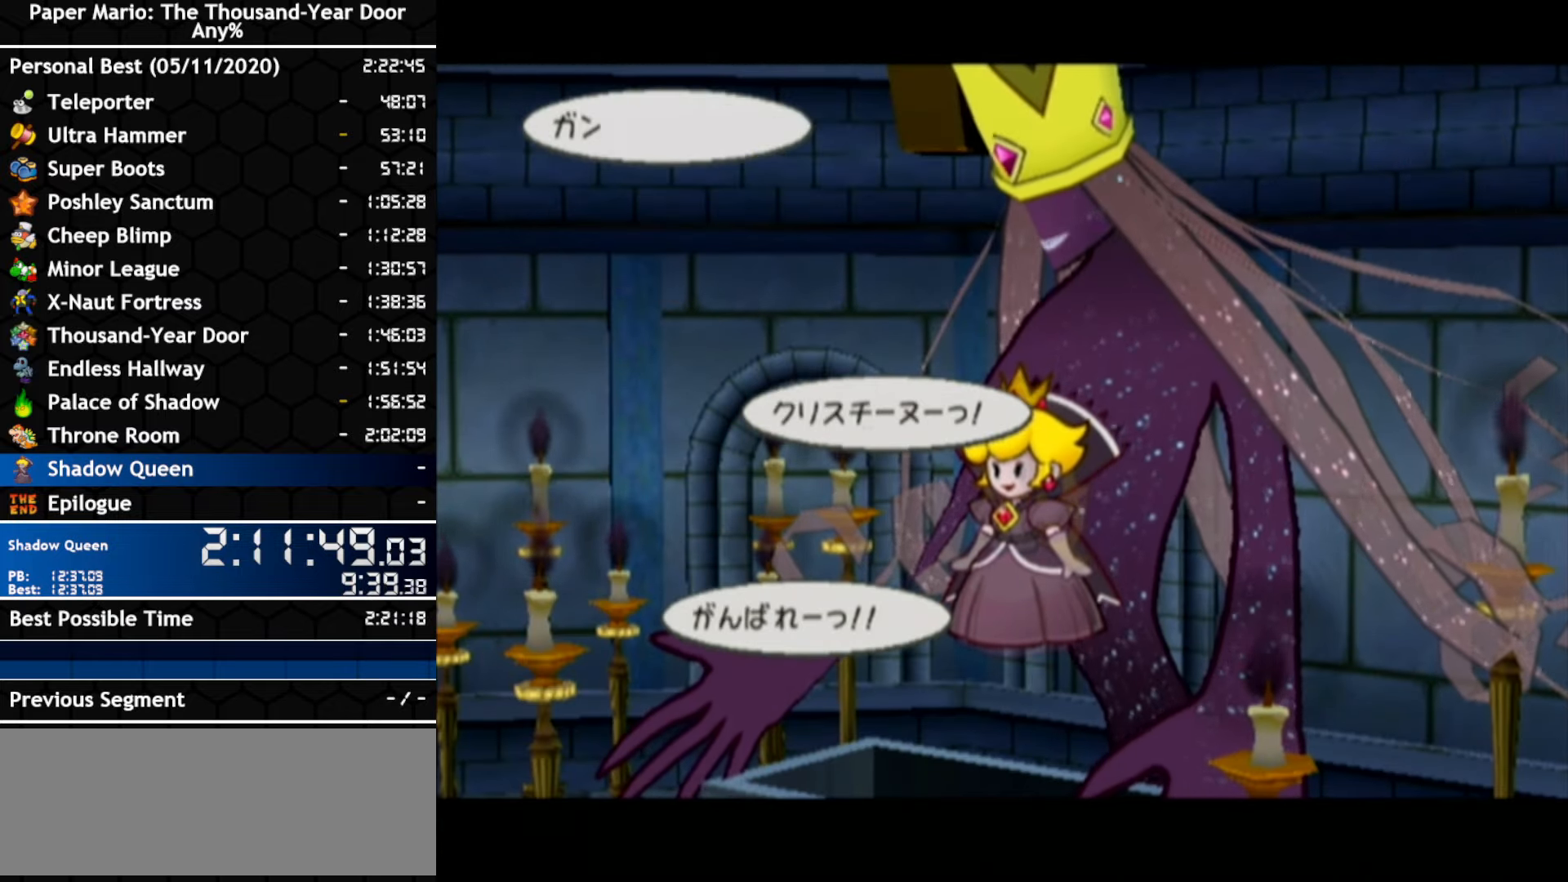
{"buttons": ["A"], "left_stick": "center", "right_stick": "center", "events": [[233, "A", "down"], [300, "A", "up"], [450, "A", "down"]]}
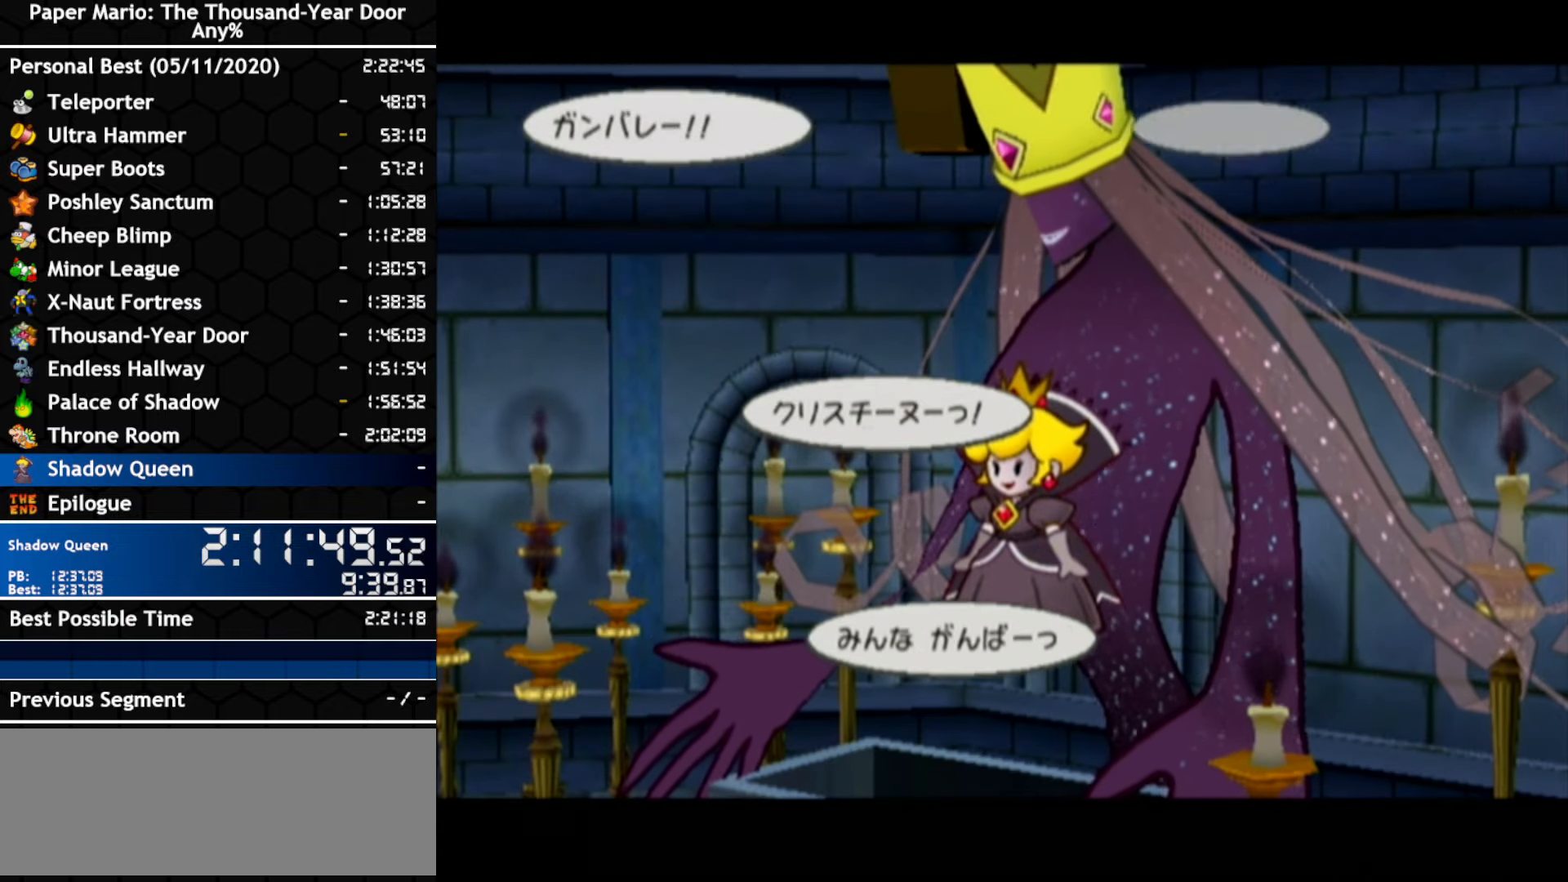
{"buttons": ["A"], "left_stick": "center", "right_stick": "center", "events": [[16, "A", "up"], [233, "A", "down"], [383, "A", "up"], [483, "A", "down"]]}
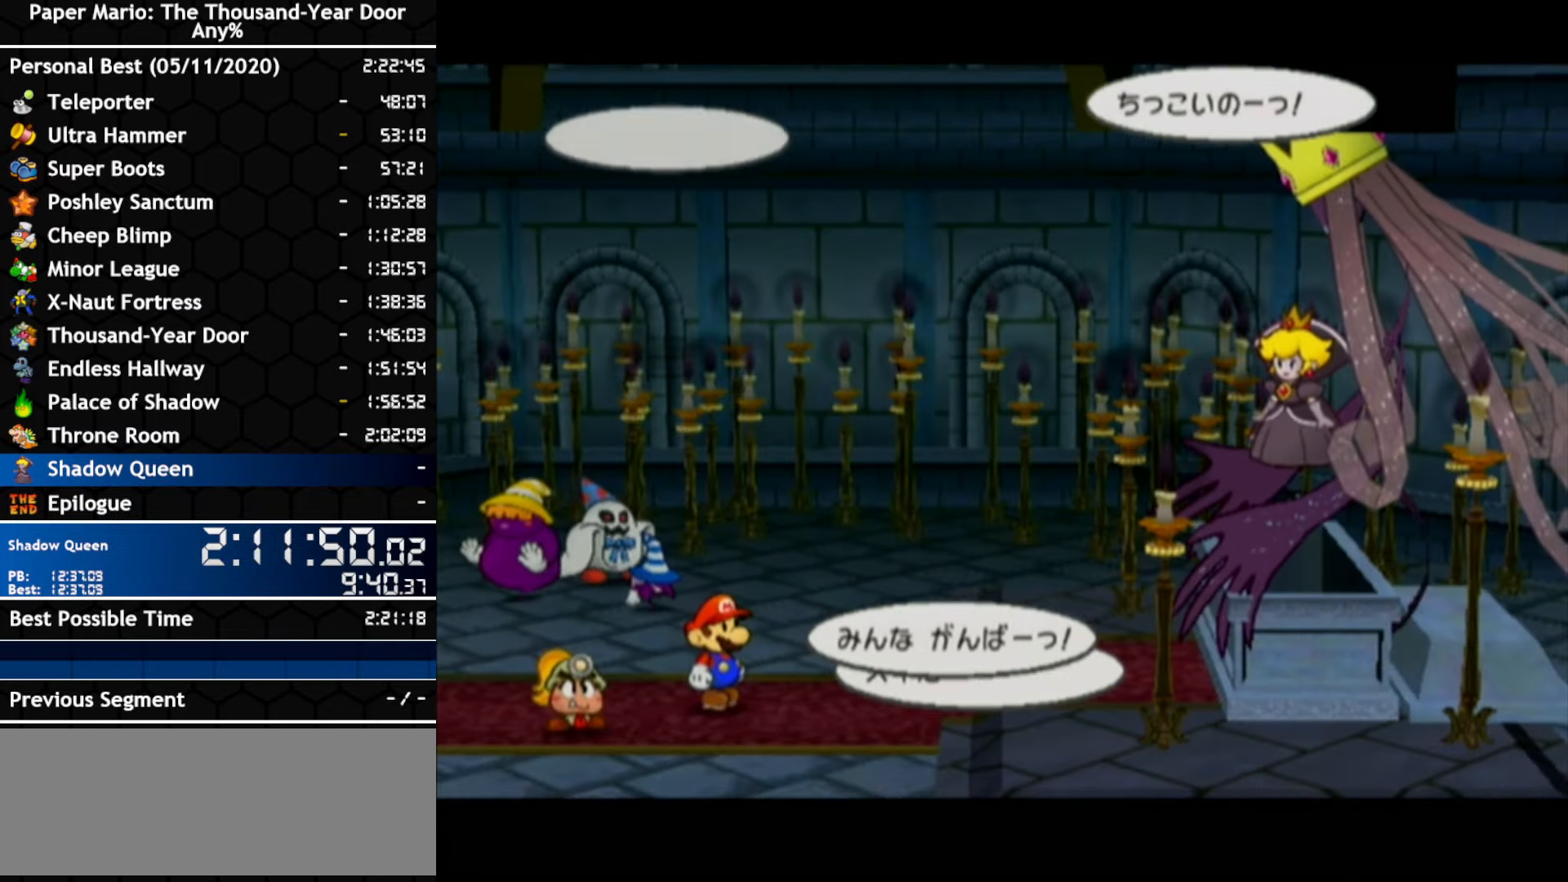
{"buttons": ["A"], "left_stick": "center", "right_stick": "center", "events": [[50, "A", "up"], [333, "A", "down"], [383, "A", "up"], [450, "A", "down"]]}
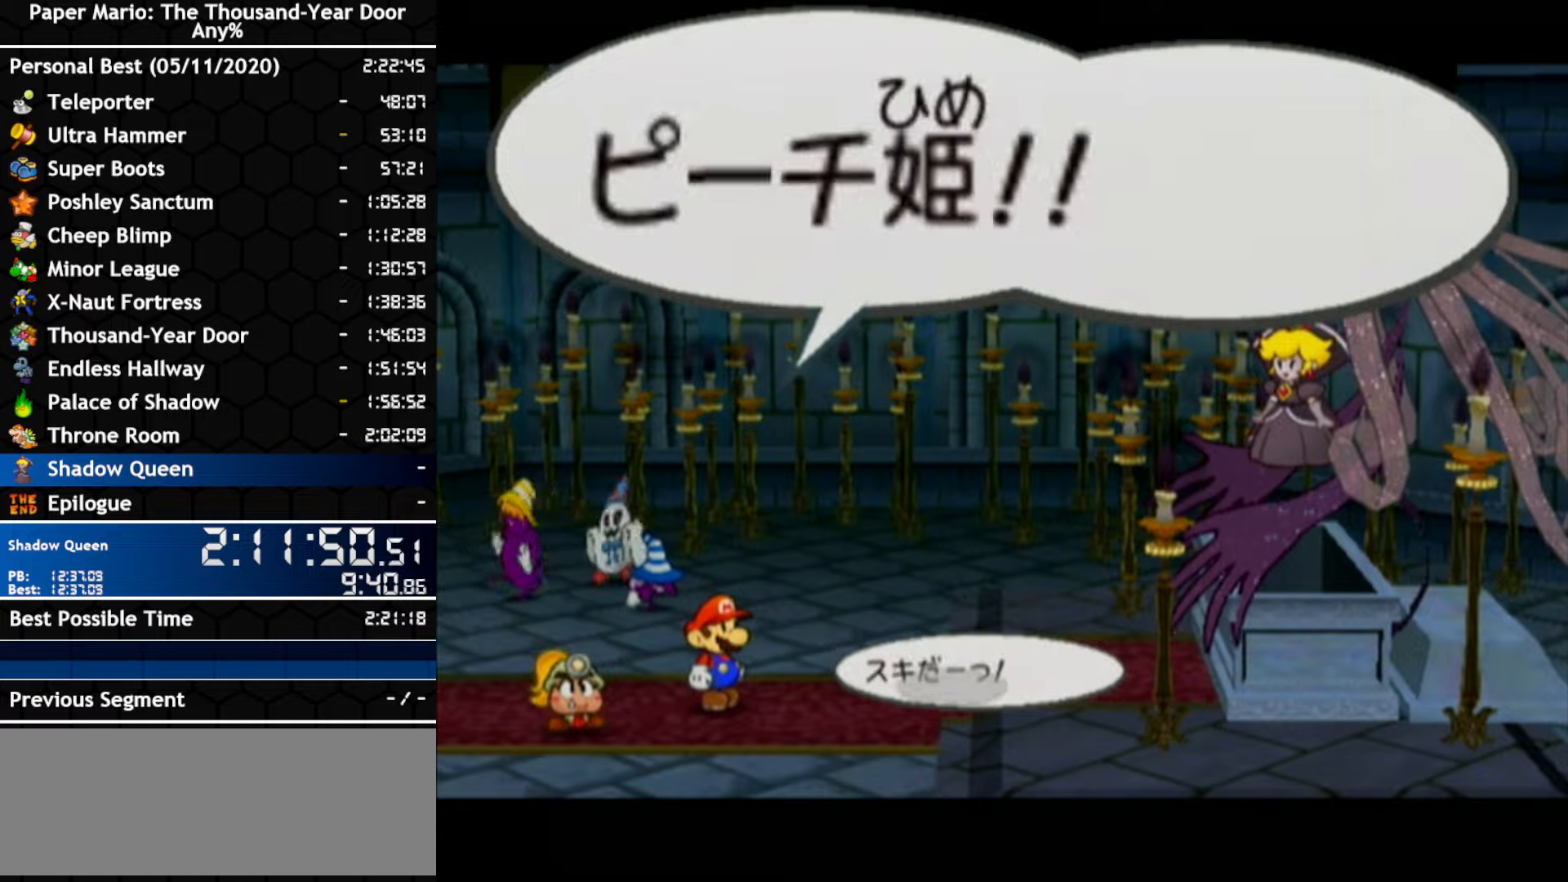
{"buttons": [], "left_stick": "center", "right_stick": "center", "events": [[117, "A", "up"], [167, "A", "down"], [350, "A", "up"], [417, "A", "down"], [483, "A", "up"]]}
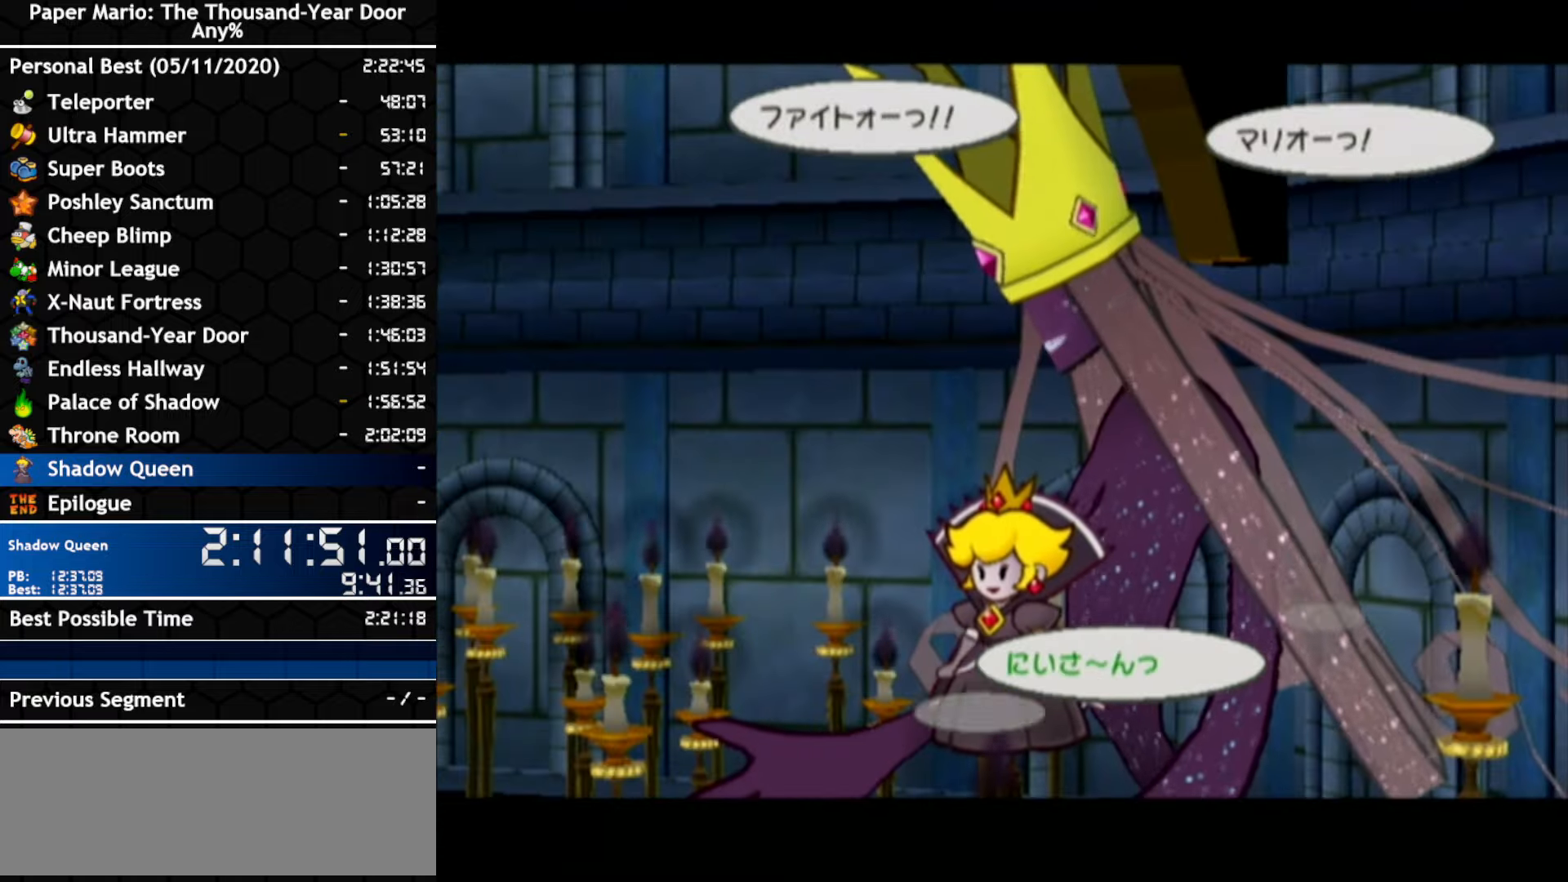
{"buttons": [], "left_stick": "center", "right_stick": "center", "events": [[50, "A", "down"], [117, "A", "up"], [183, "A", "down"], [233, "A", "up"], [300, "A", "down"], [367, "A", "up"]]}
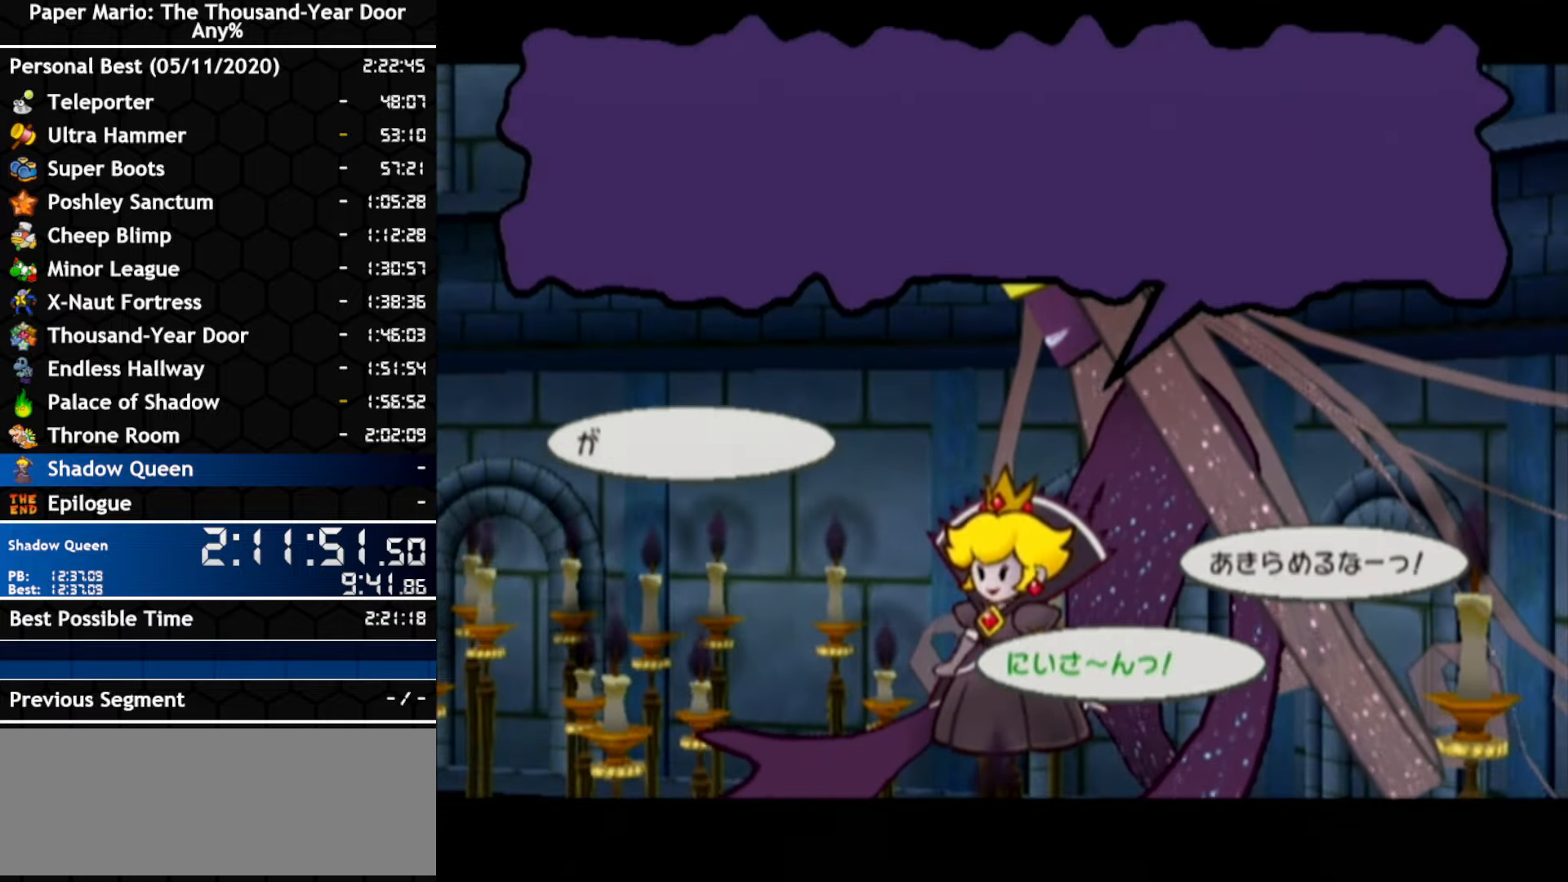
{"buttons": ["B"], "left_stick": "center", "right_stick": "center"}
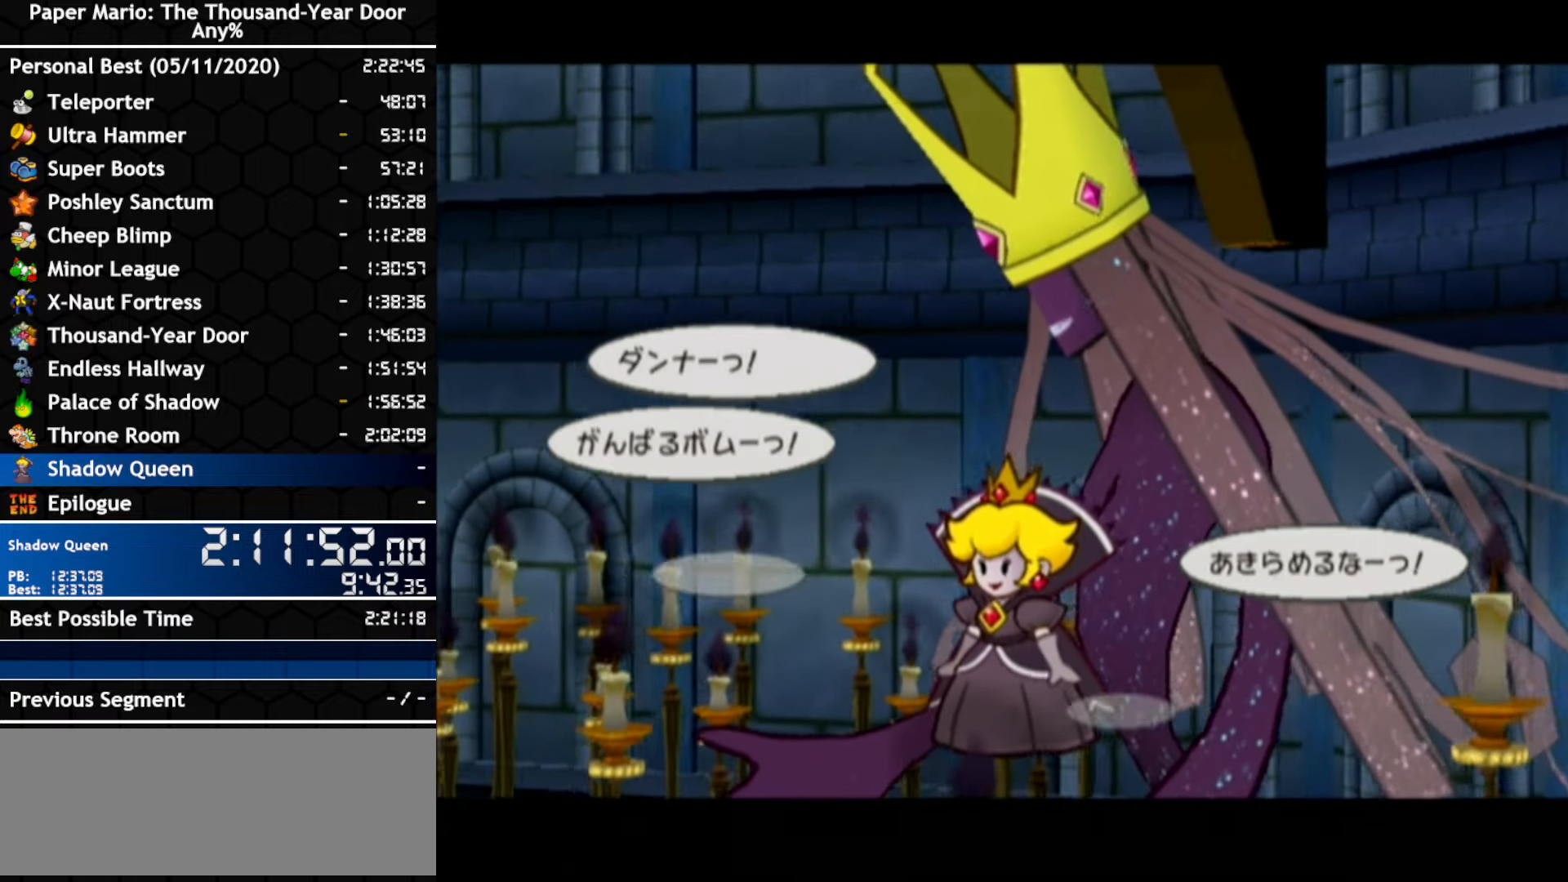
{"buttons": ["B"], "left_stick": "center", "right_stick": "center", "events": [[50, "A", "down"], [117, "A", "up"], [167, "A", "down"], [233, "A", "up"], [300, "A", "down"], [483, "A", "up"]]}
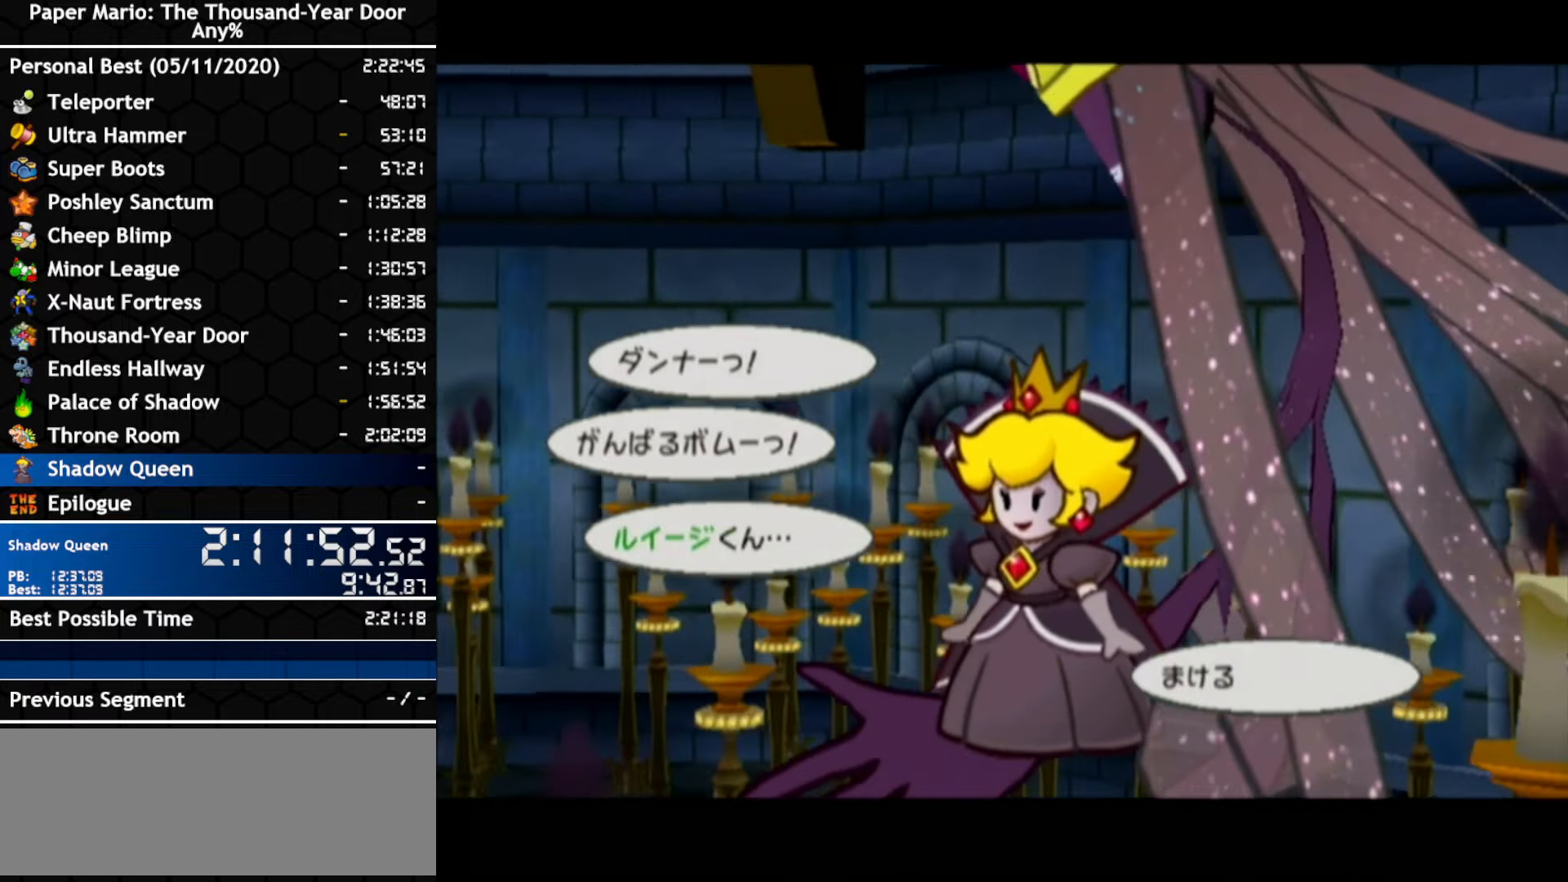
{"buttons": ["A"], "left_stick": "center", "right_stick": "center"}
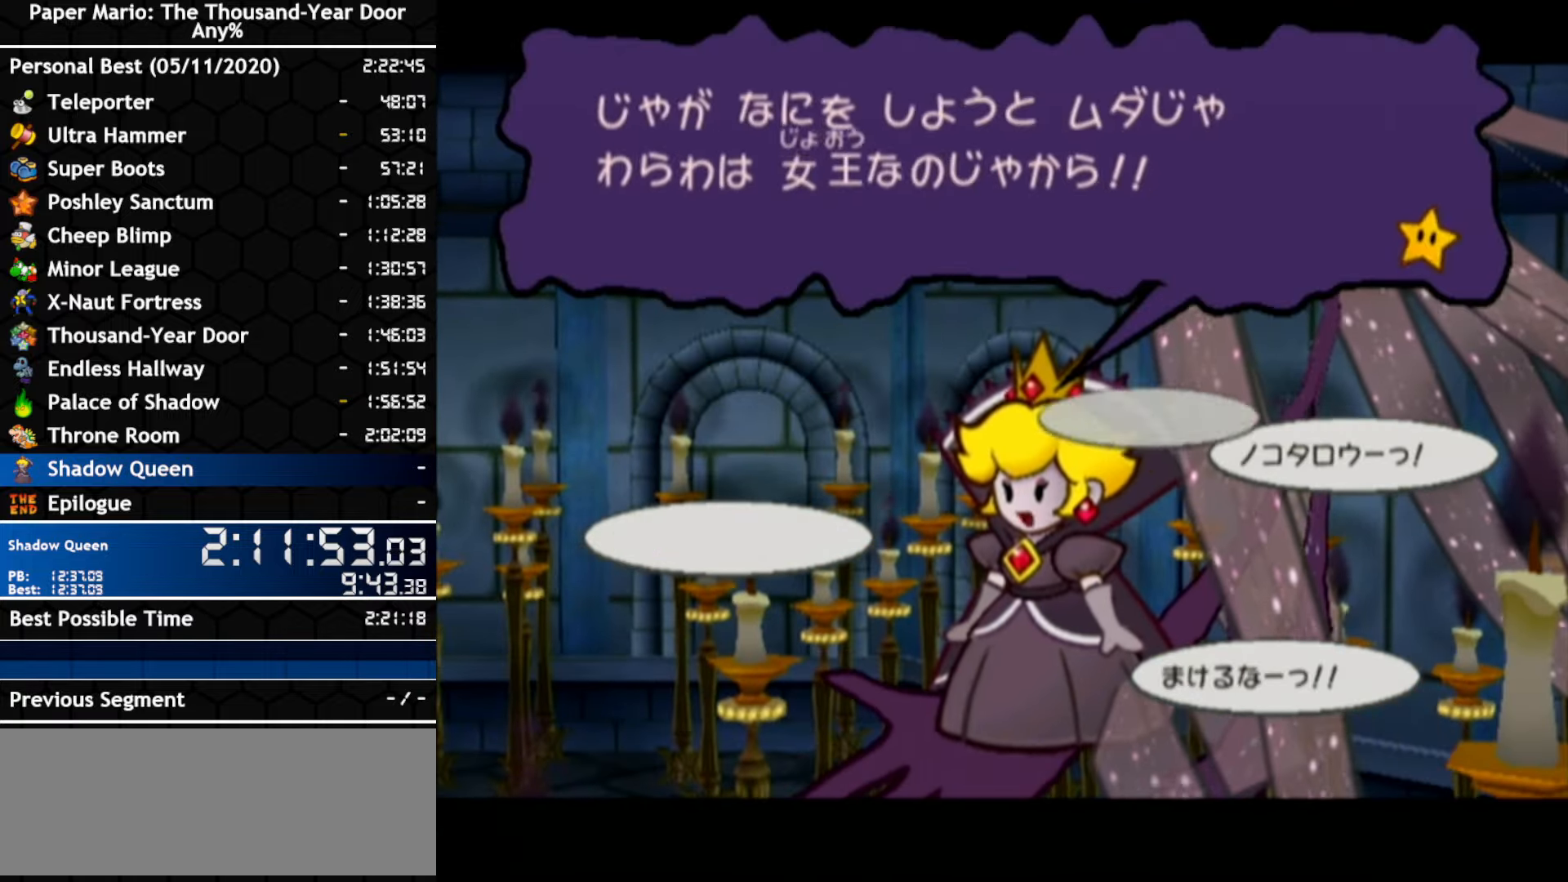
{"buttons": ["B"], "left_stick": "center", "right_stick": "center"}
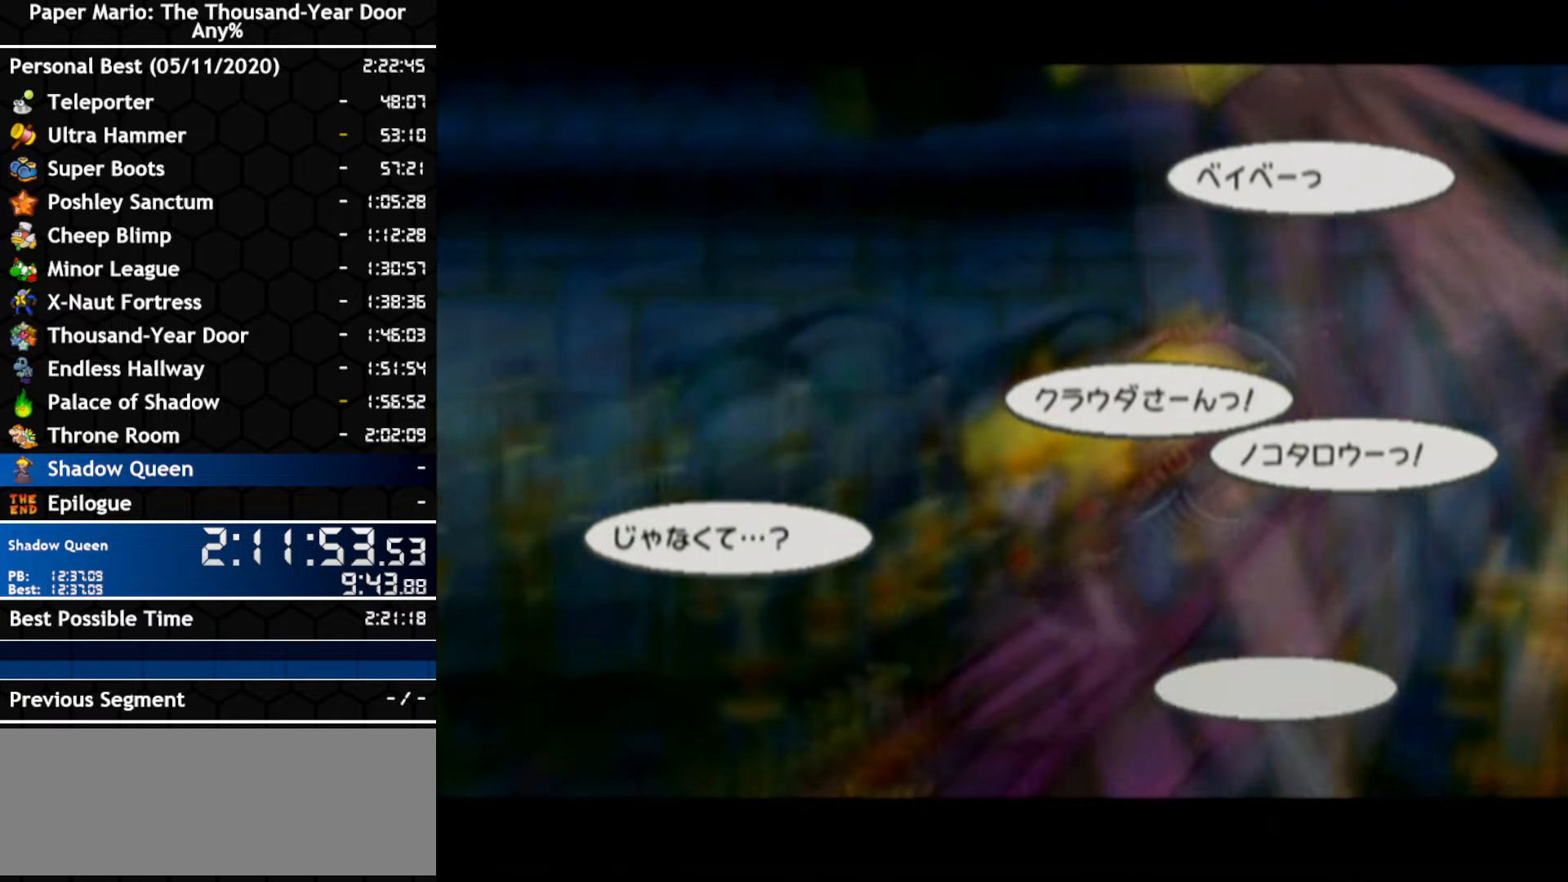
{"buttons": [], "left_stick": "center", "right_stick": "center"}
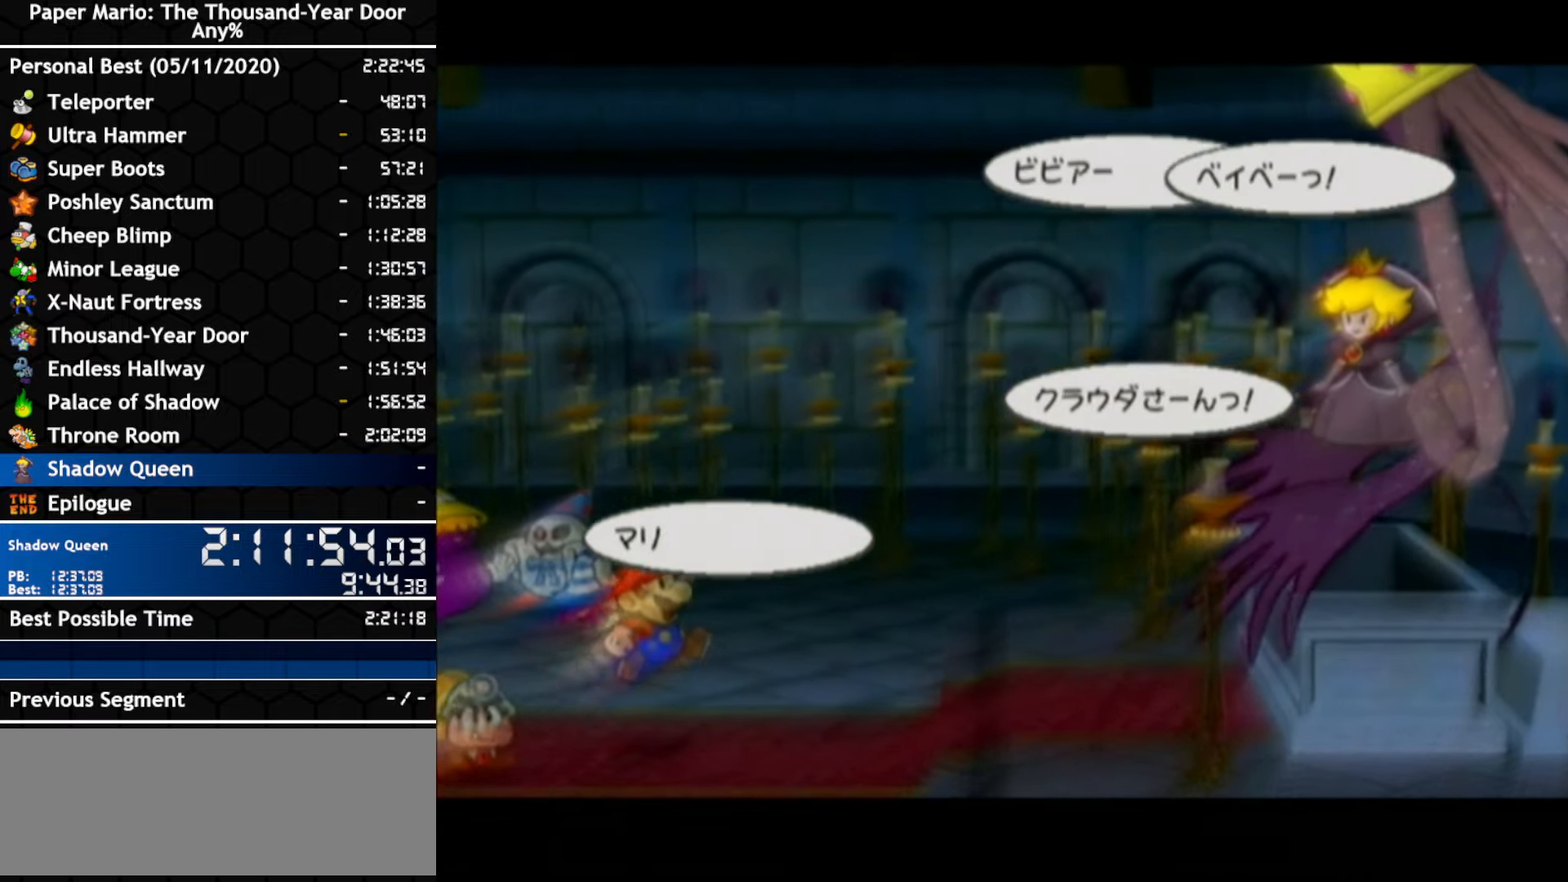
{"buttons": [], "left_stick": "center", "right_stick": "center", "events": [[117, "A", "down"], [300, "A", "up"]]}
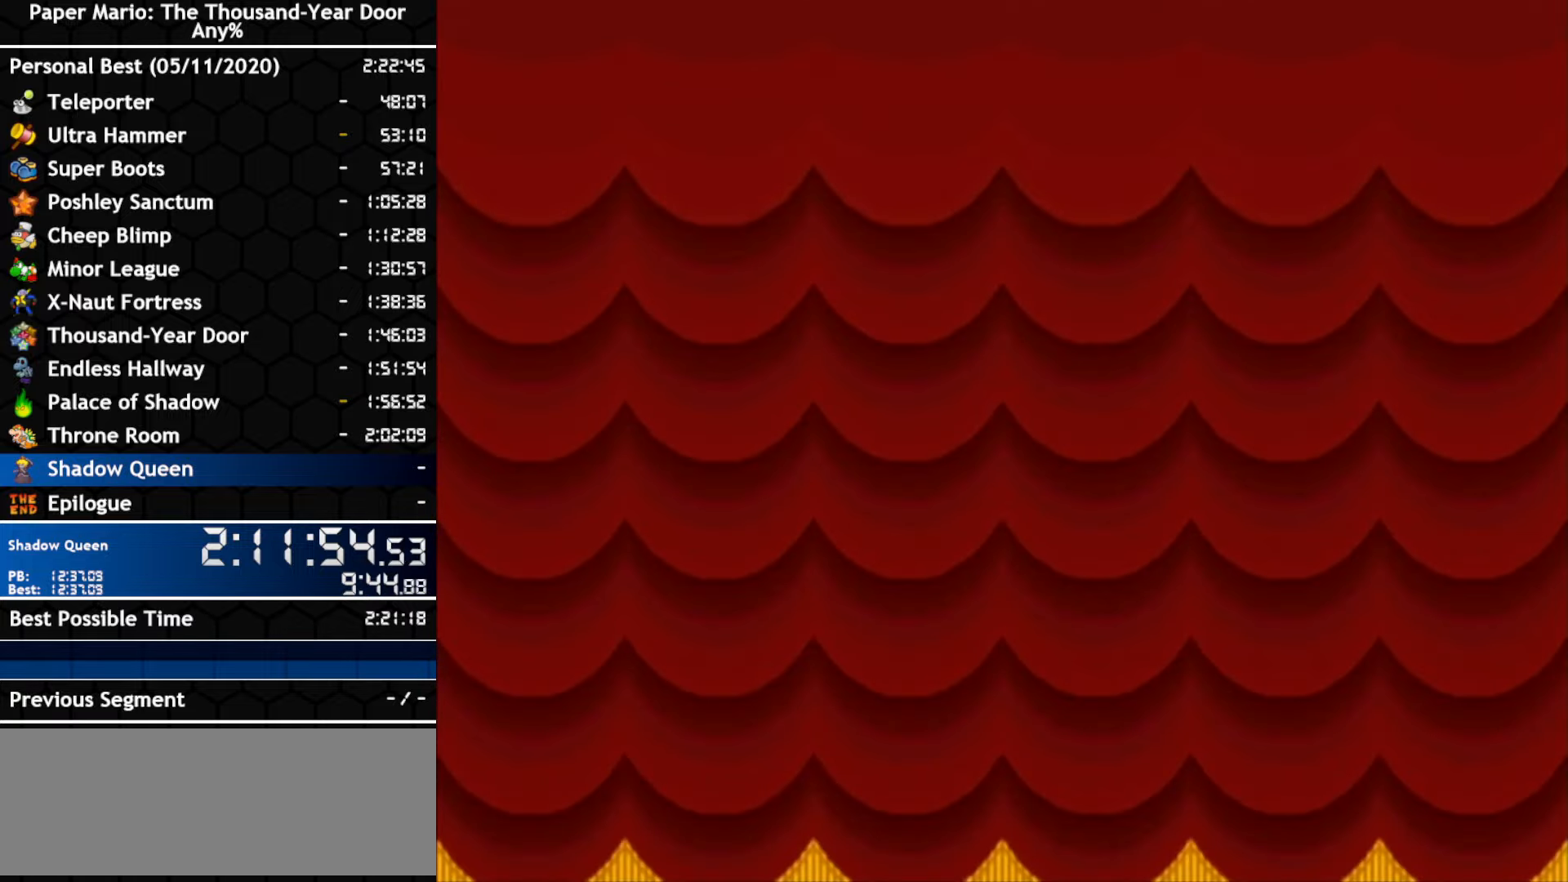
{"buttons": [], "left_stick": "center", "right_stick": "center", "events": []}
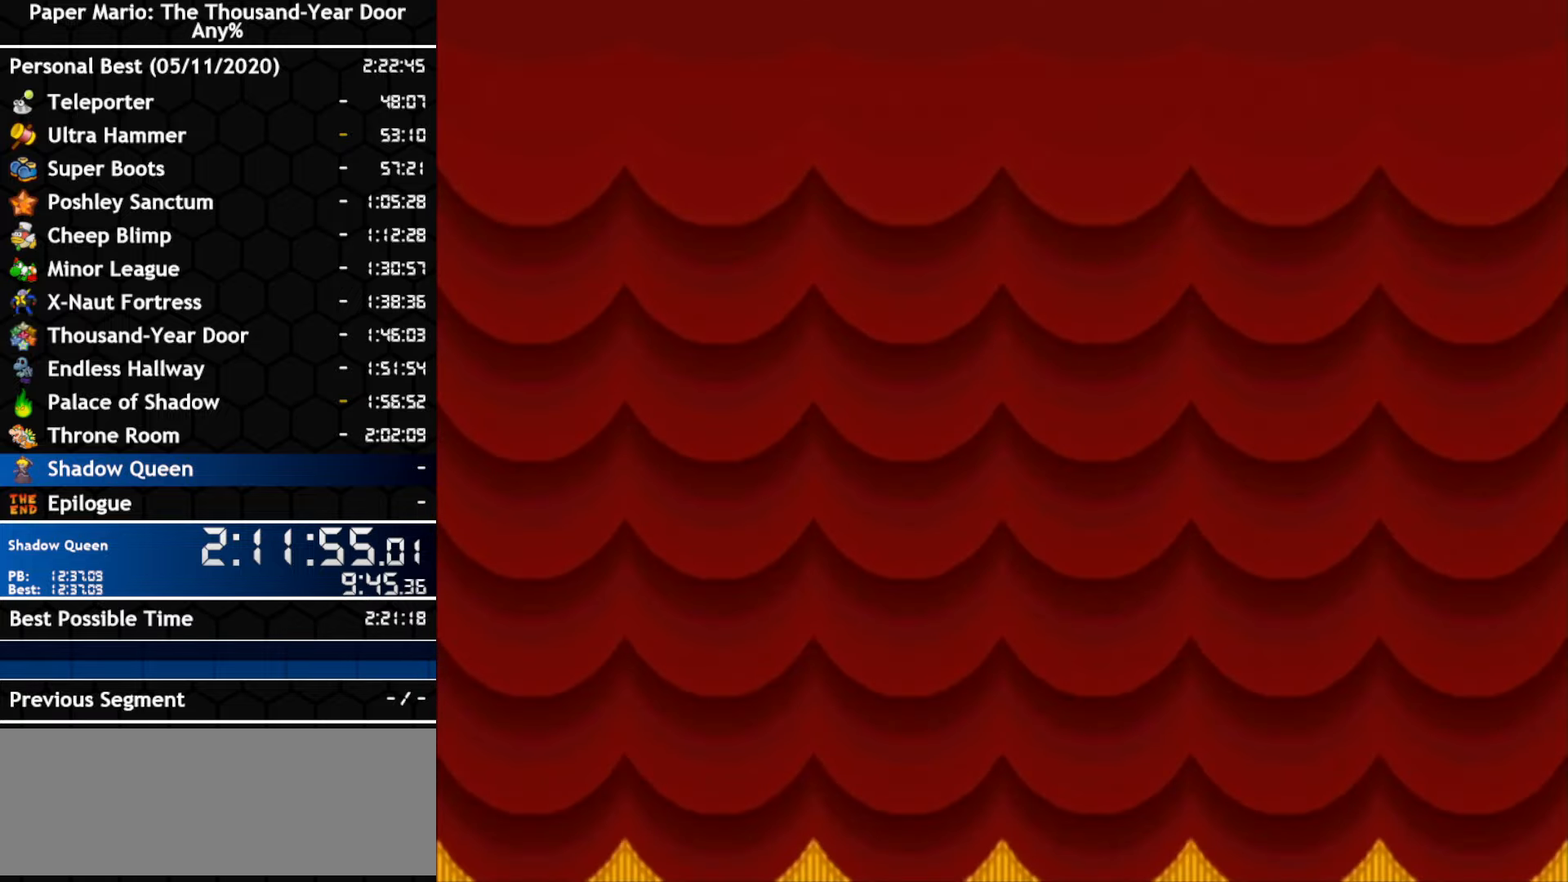
{"buttons": [], "left_stick": "center", "right_stick": "center", "events": []}
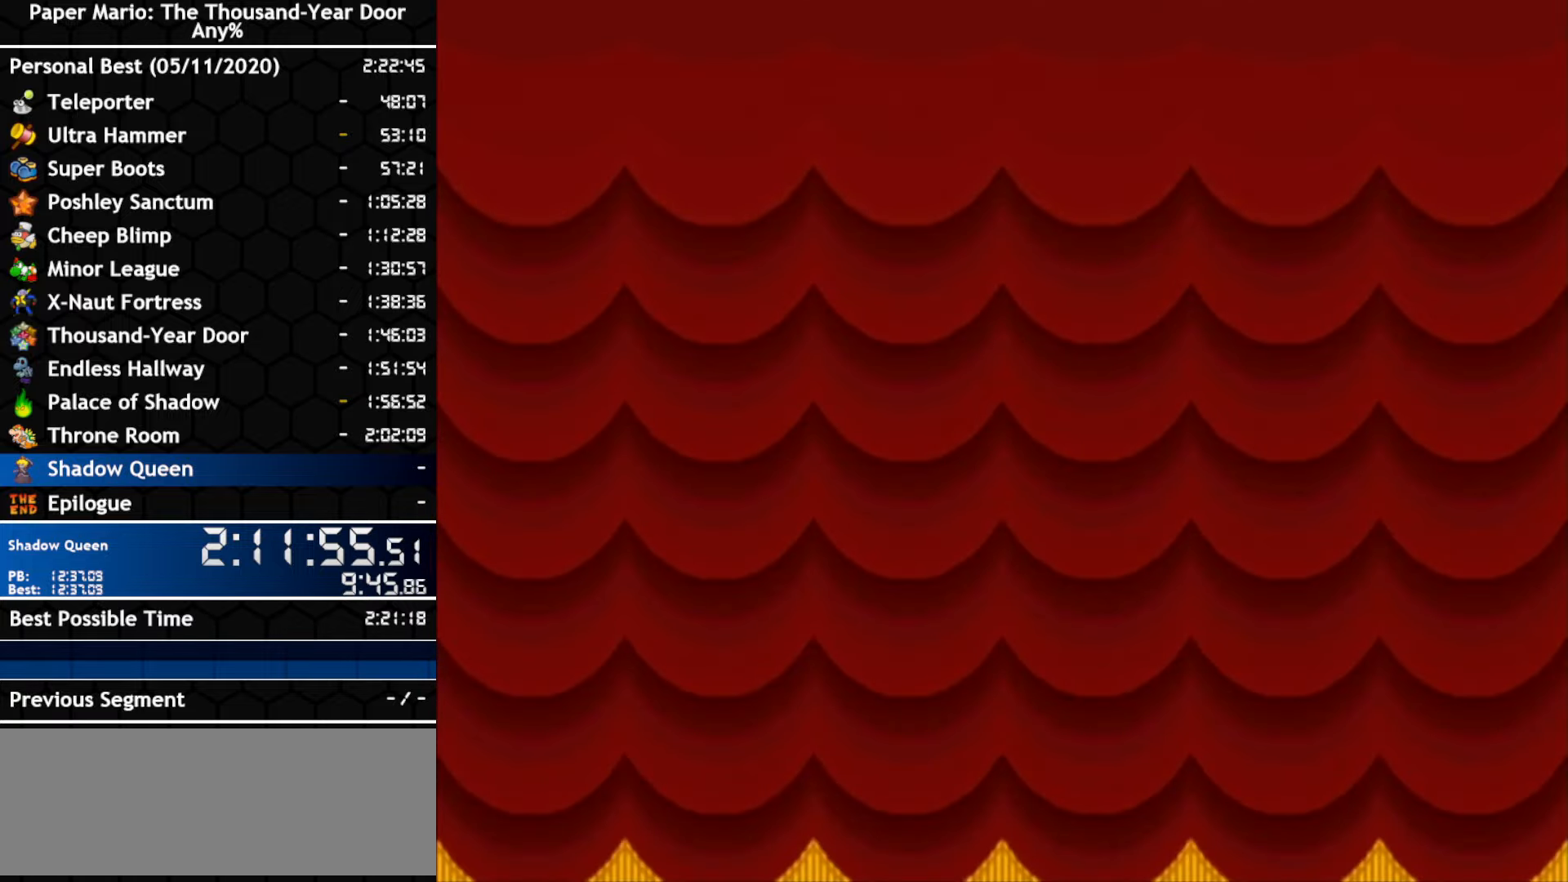
{"buttons": [], "left_stick": "center", "right_stick": "center", "events": []}
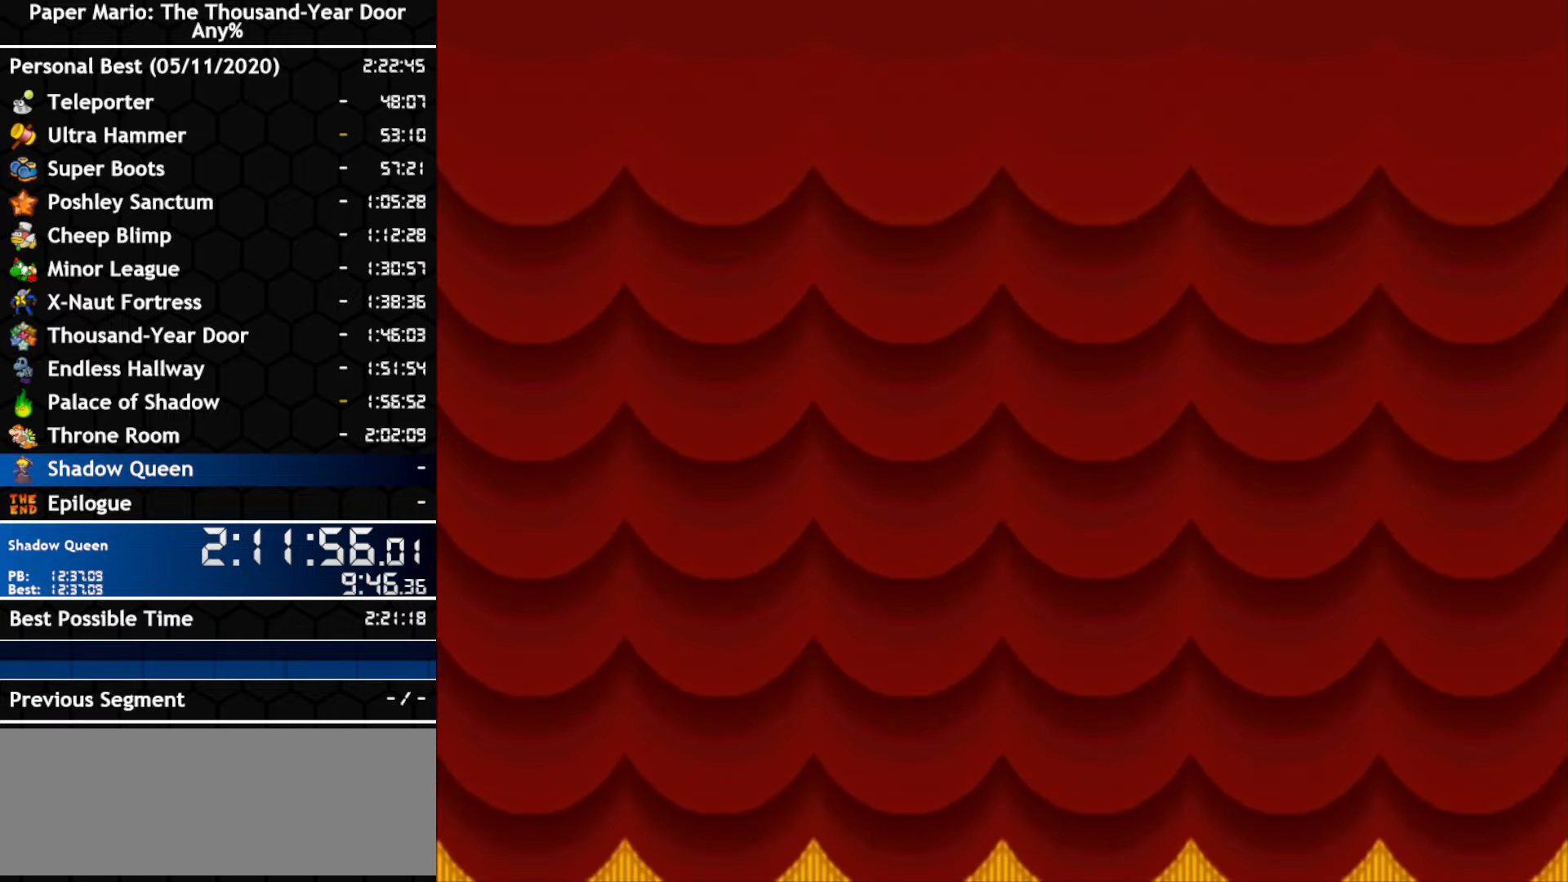
{"buttons": [], "left_stick": "center", "right_stick": "center", "events": []}